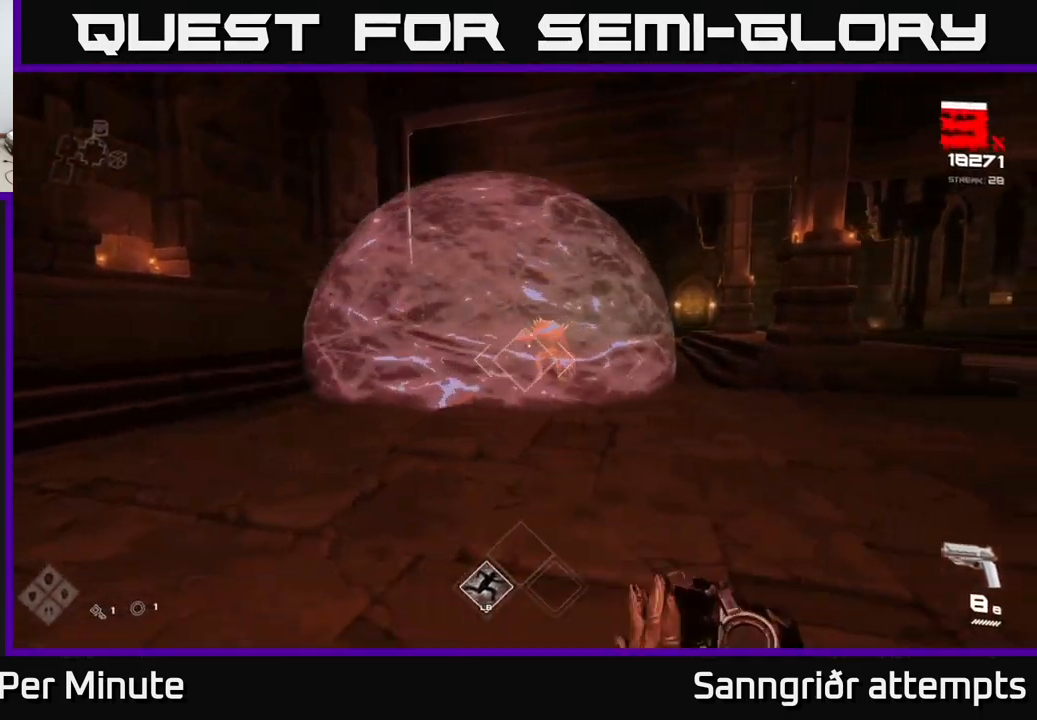
Gameplay with a controller (Xbox layout); each line is a JSON object with the inputs held at the frame after it. "events" lists button and stick changes between this image and that frame as [ms after this image, input, new state], when the widget could be followed in between.
{"buttons": ["R2"], "left_stick": "down-right", "right_stick": "center", "events": [[67, "left_stick", "right"], [134, "R2", "down"], [184, "right_stick", "up-left"], [234, "R2", "up"], [234, "right_stick", "center"], [267, "left_stick", "down-right"], [400, "right_stick", "down-left"], [450, "R2", "down"], [484, "right_stick", "center"]]}
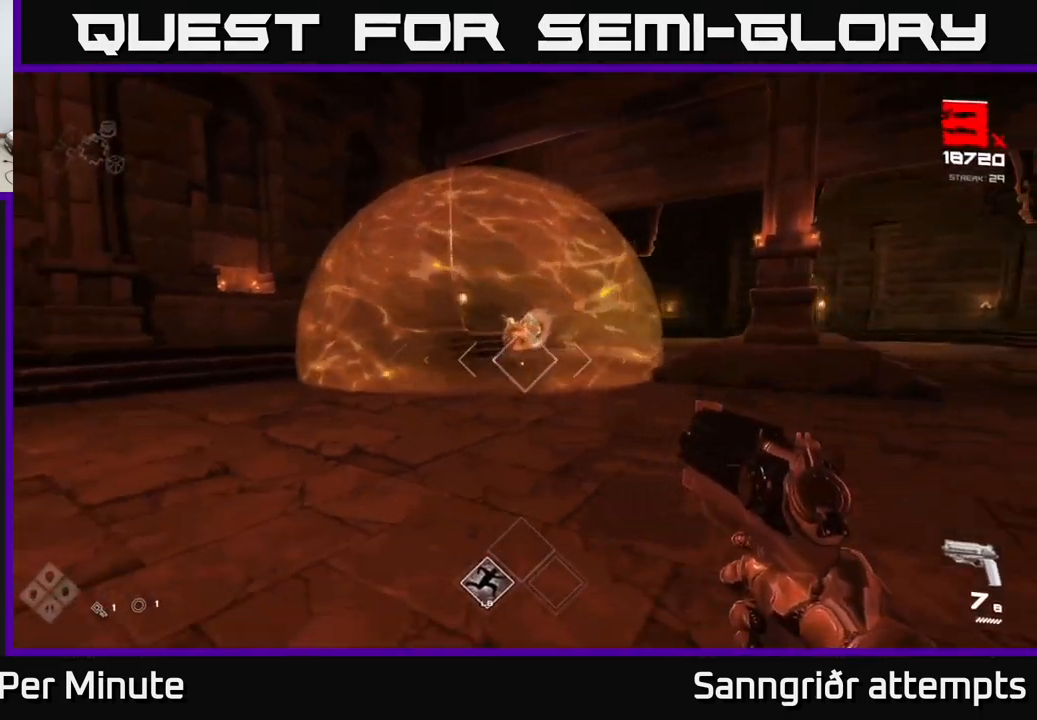
{"buttons": [], "left_stick": "center", "right_stick": "center", "events": [[17, "left_stick", "right"], [67, "R2", "up"], [200, "right_stick", "left"], [300, "R2", "down"], [317, "right_stick", "center"], [400, "R2", "up"], [484, "left_stick", "center"]]}
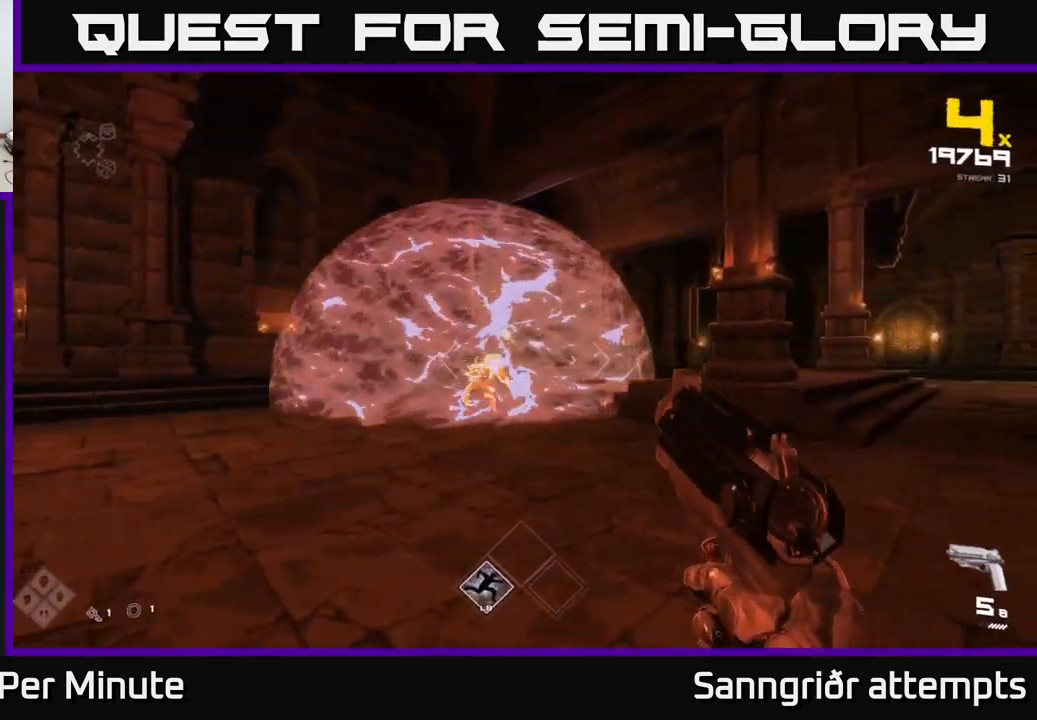
{"buttons": ["R2"], "left_stick": "right", "right_stick": "center", "events": [[50, "right_stick", "left"], [134, "left_stick", "right"], [150, "R2", "down"], [167, "right_stick", "center"], [250, "R2", "up"], [300, "left_stick", "down-right"], [384, "right_stick", "left"], [467, "left_stick", "right"], [500, "R2", "down"], [500, "right_stick", "center"]]}
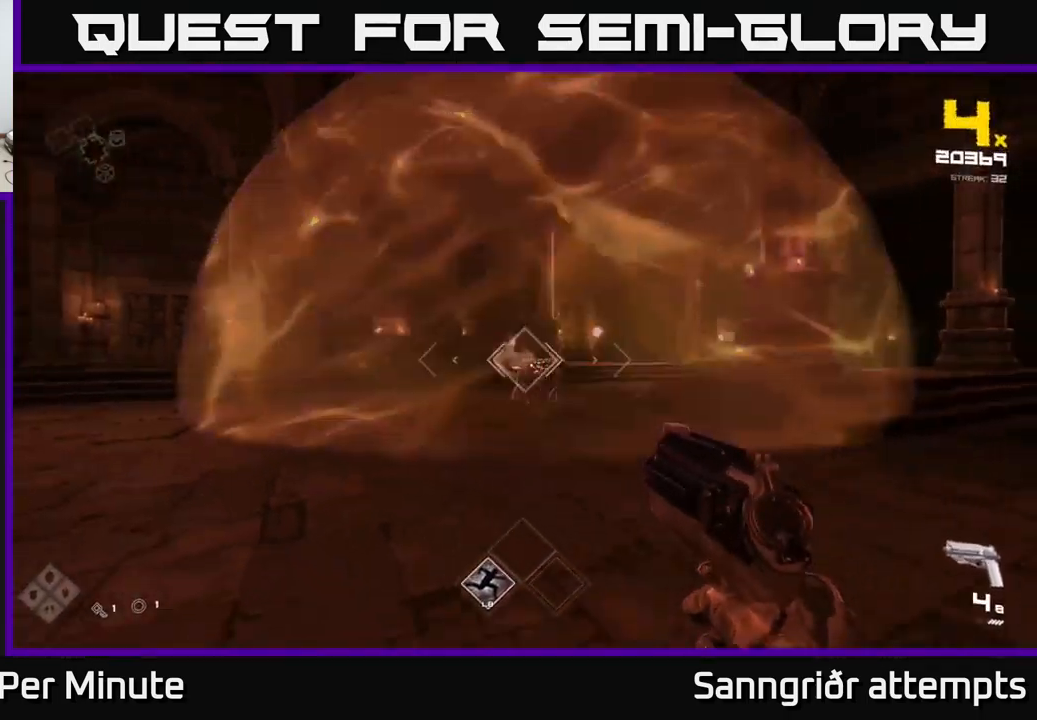
{"buttons": [], "left_stick": "right", "right_stick": "center", "events": [[100, "R2", "up"], [217, "left_stick", "center"], [234, "right_stick", "left"], [300, "left_stick", "right"], [334, "right_stick", "center"], [367, "R2", "down"], [400, "left_stick", "down-right"], [484, "R2", "up"], [500, "left_stick", "right"]]}
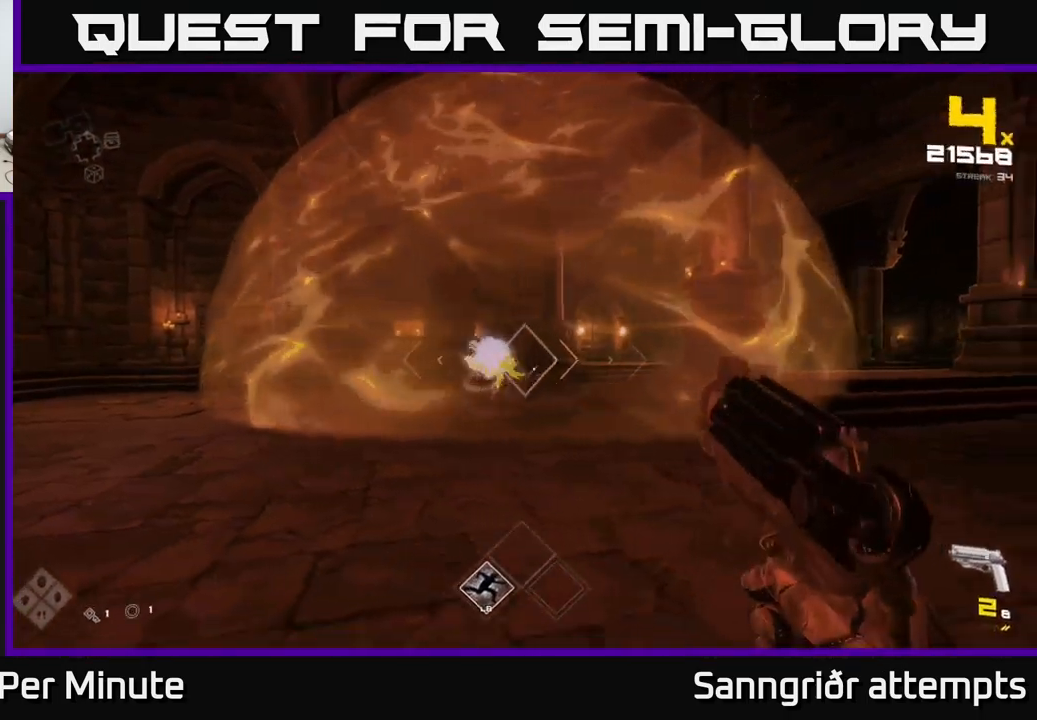
{"buttons": [], "left_stick": "right", "right_stick": "center", "events": [[34, "right_stick", "left"], [150, "right_stick", "center"], [217, "R1", "down"], [350, "R1", "up"]]}
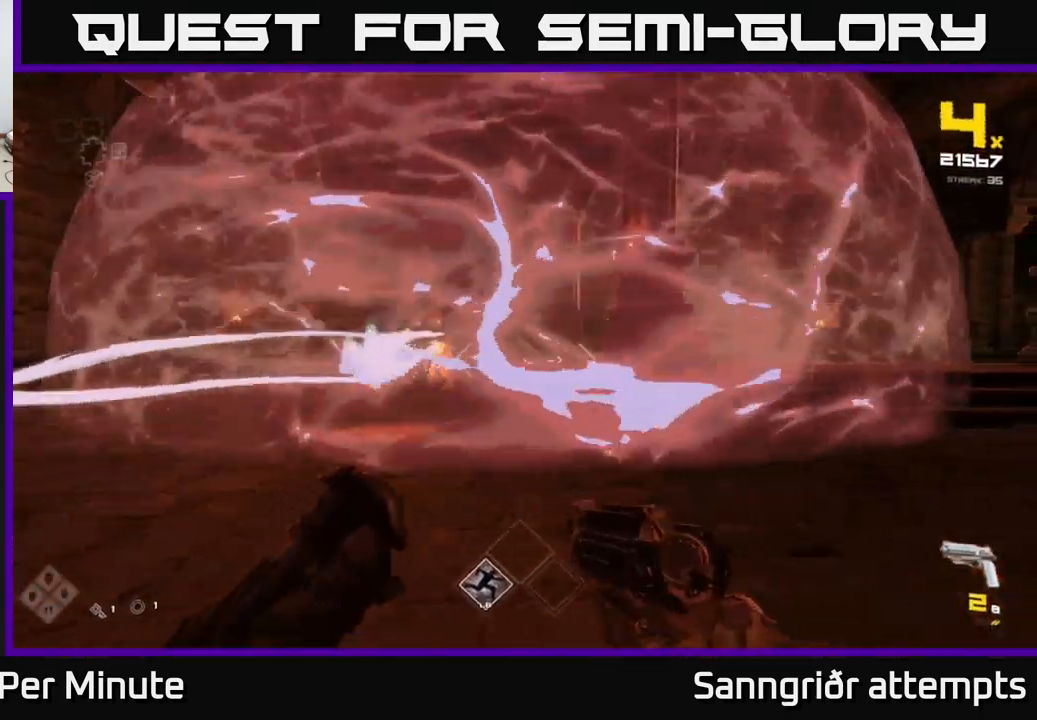
{"buttons": [], "left_stick": "right", "right_stick": "center", "events": [[17, "R1", "down"], [100, "R1", "up"], [284, "right_stick", "left"], [384, "right_stick", "center"]]}
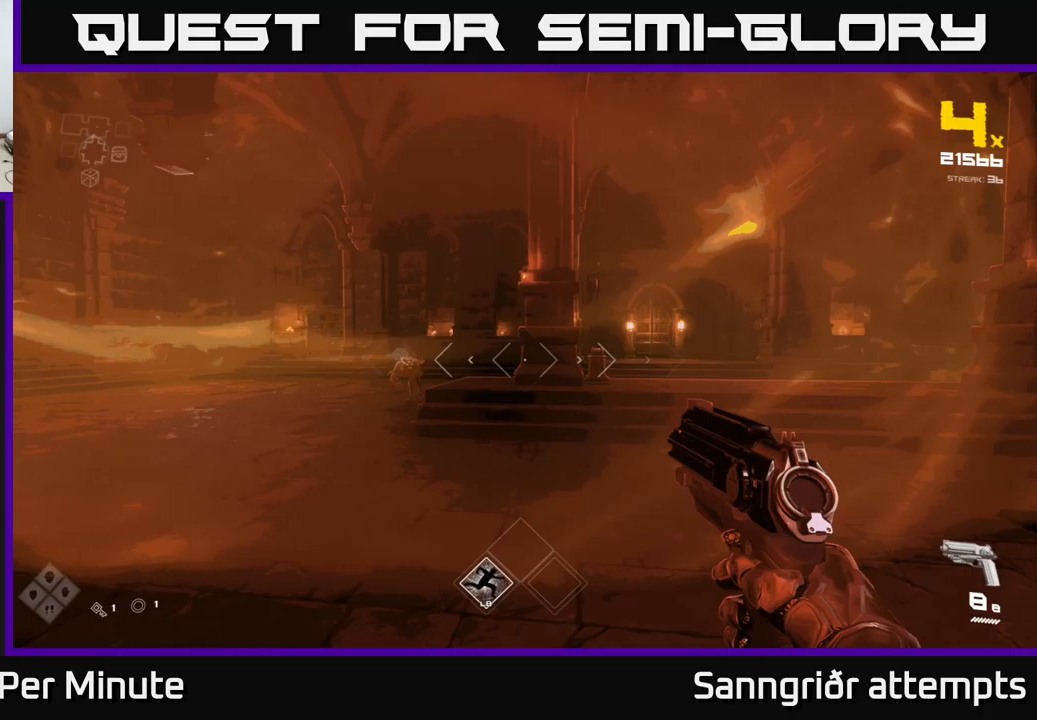
{"buttons": ["L1"], "left_stick": "up", "right_stick": "center", "events": [[267, "left_stick", "up"], [350, "L1", "down"]]}
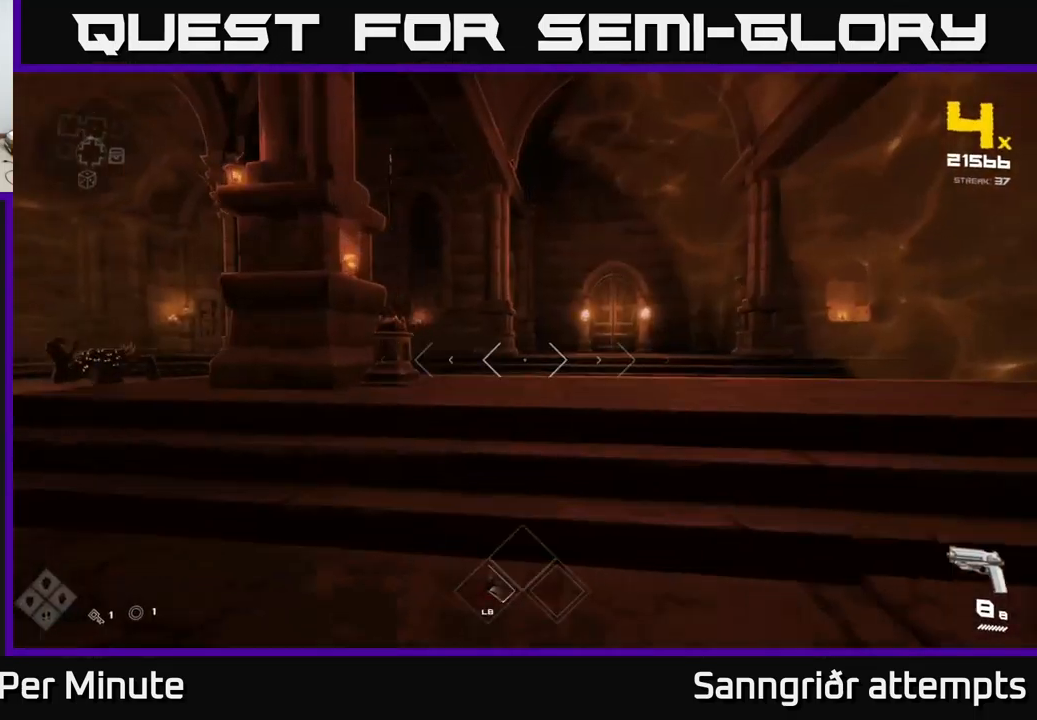
{"buttons": ["R2"], "left_stick": "right", "right_stick": "center", "events": [[83, "right_stick", "left"], [150, "L1", "up"], [183, "left_stick", "right"], [450, "right_stick", "center"], [483, "R2", "down"]]}
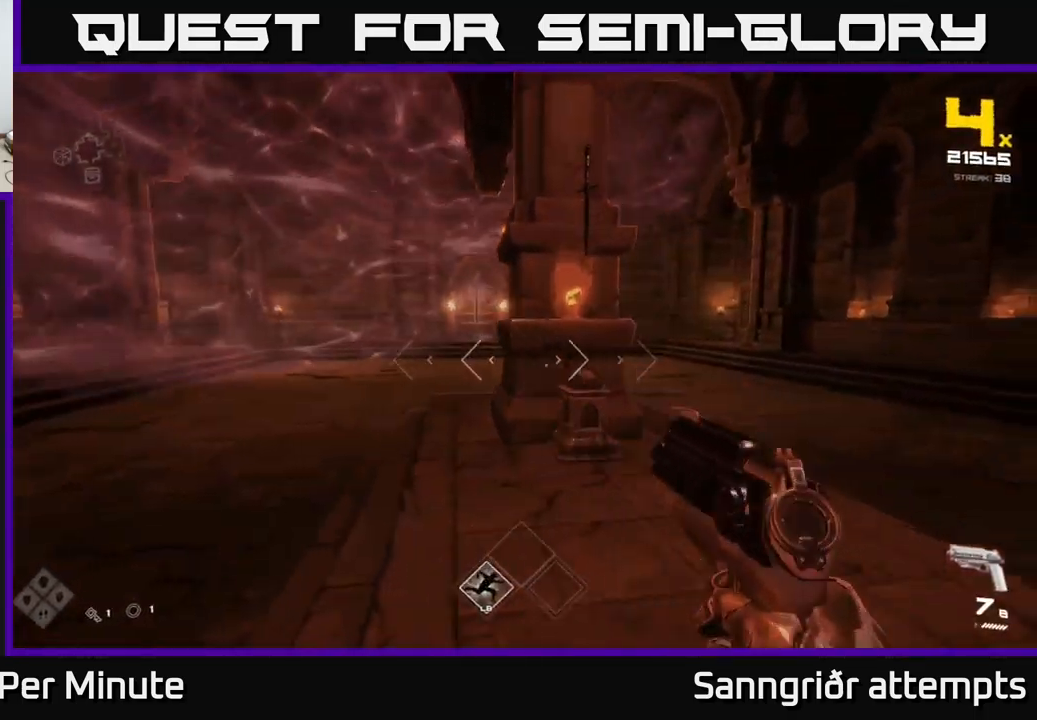
{"buttons": [], "left_stick": "right", "right_stick": "left", "events": [[67, "R2", "up"], [267, "right_stick", "left"], [283, "R2", "down"], [333, "right_stick", "center"], [400, "R2", "up"], [467, "right_stick", "left"]]}
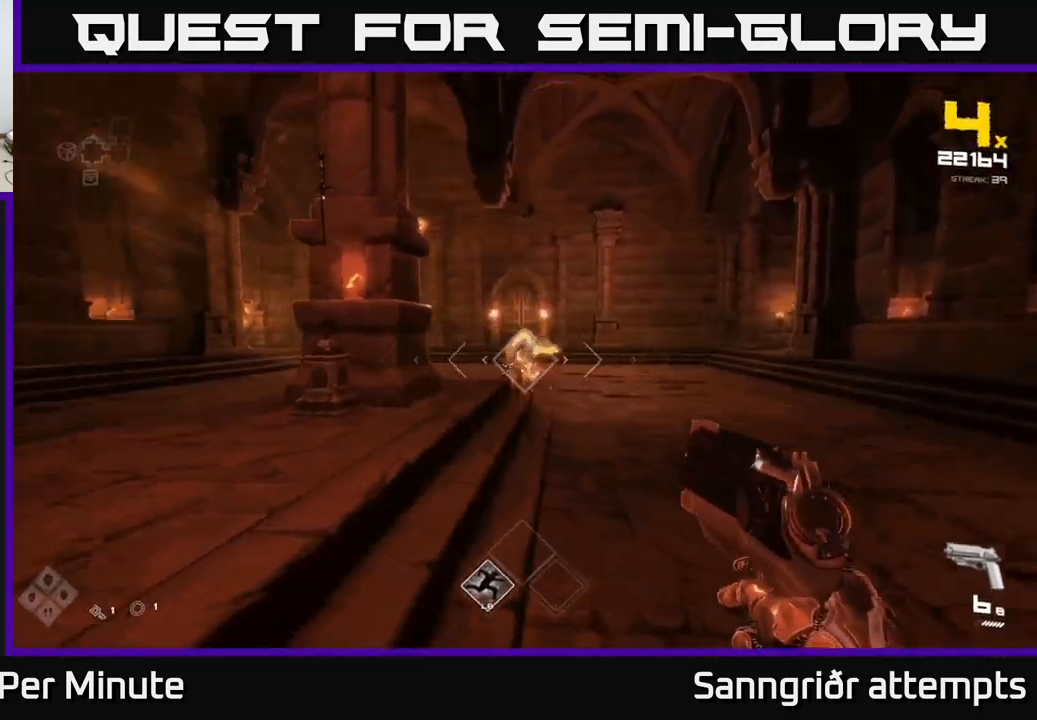
{"buttons": ["R2"], "left_stick": "center", "right_stick": "center", "events": [[17, "left_stick", "center"], [67, "R2", "down"], [83, "right_stick", "center"], [150, "R2", "up"], [217, "left_stick", "down-right"], [450, "left_stick", "center"], [467, "R2", "down"]]}
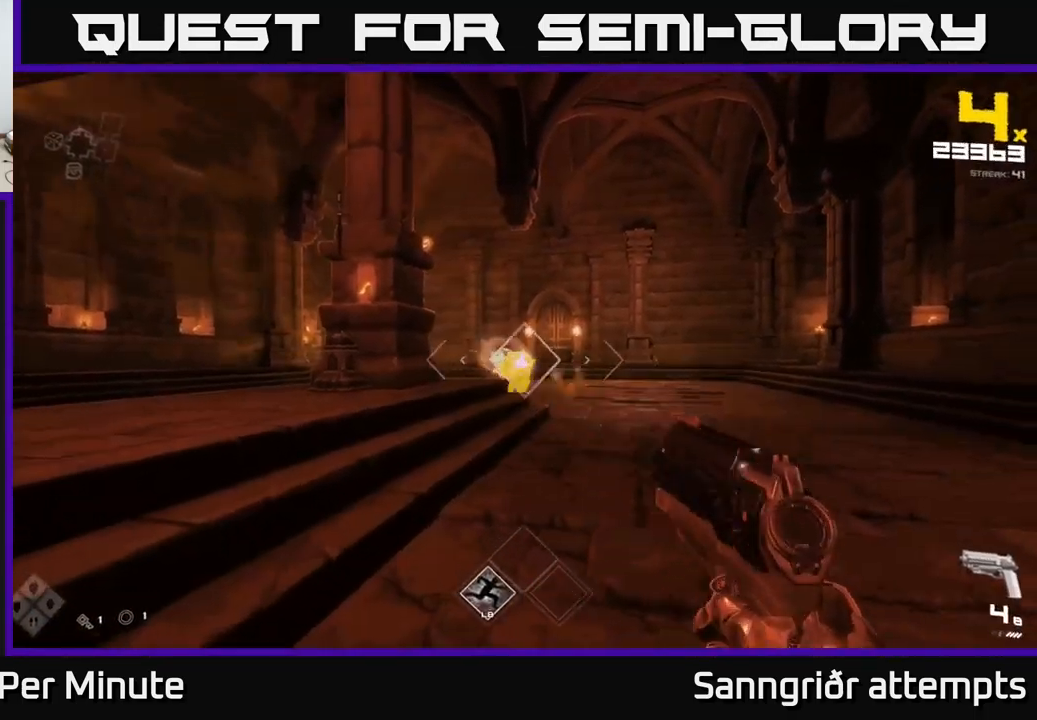
{"buttons": [], "left_stick": "center", "right_stick": "center", "events": [[50, "R2", "up"], [50, "left_stick", "right"], [217, "left_stick", "center"], [233, "right_stick", "left"], [283, "R2", "down"], [317, "right_stick", "center"], [350, "left_stick", "down-right"], [367, "R2", "up"], [483, "left_stick", "center"]]}
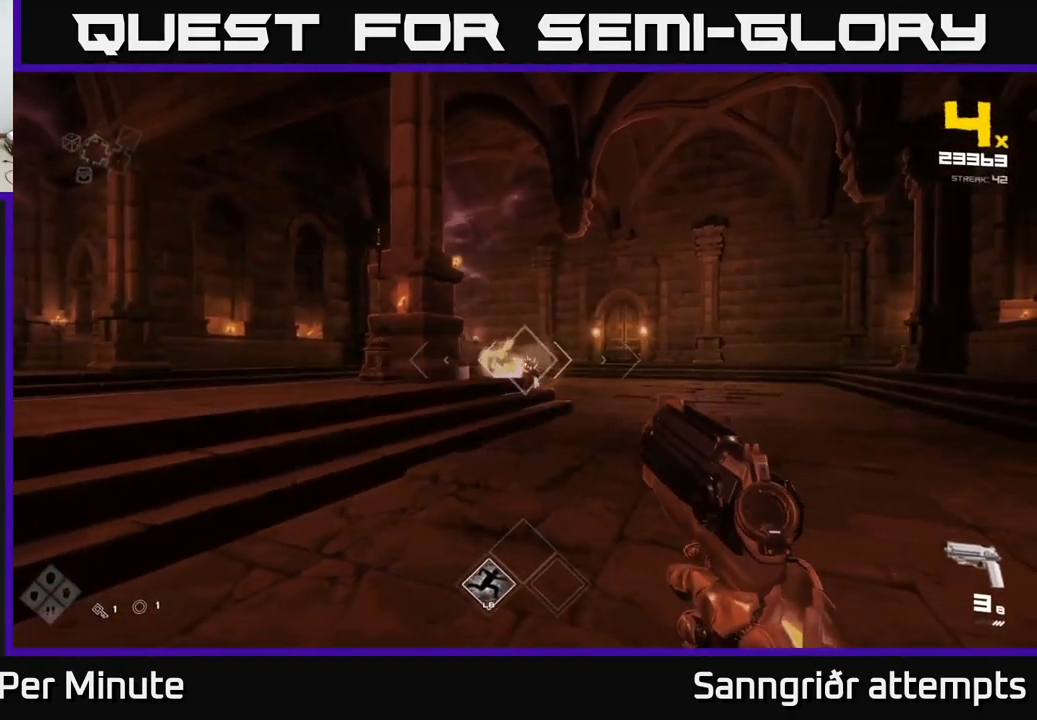
{"buttons": ["R2"], "left_stick": "right", "right_stick": "center", "events": [[133, "left_stick", "right"], [150, "R2", "down"], [250, "R2", "up"], [300, "left_stick", "center"], [383, "left_stick", "right"], [467, "R2", "down"]]}
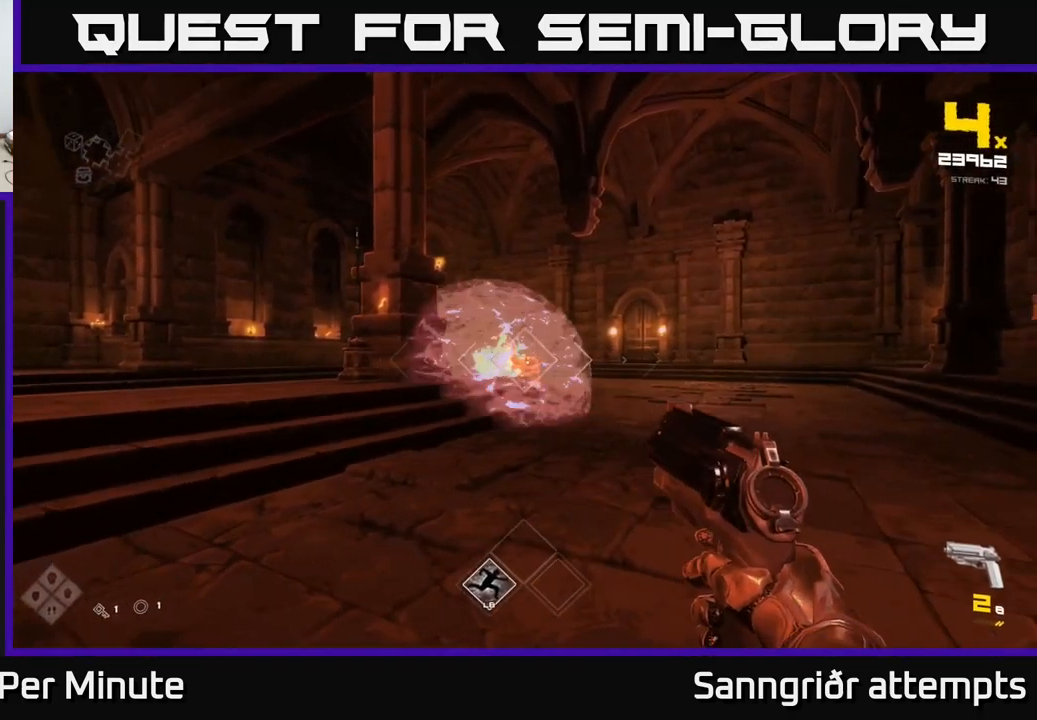
{"buttons": [], "left_stick": "right", "right_stick": "center", "events": [[67, "R2", "up"], [100, "left_stick", "down"], [217, "right_stick", "left"], [233, "left_stick", "right"], [333, "left_stick", "up-right"], [350, "R1", "down"], [367, "right_stick", "center"], [450, "R1", "up"], [467, "left_stick", "right"]]}
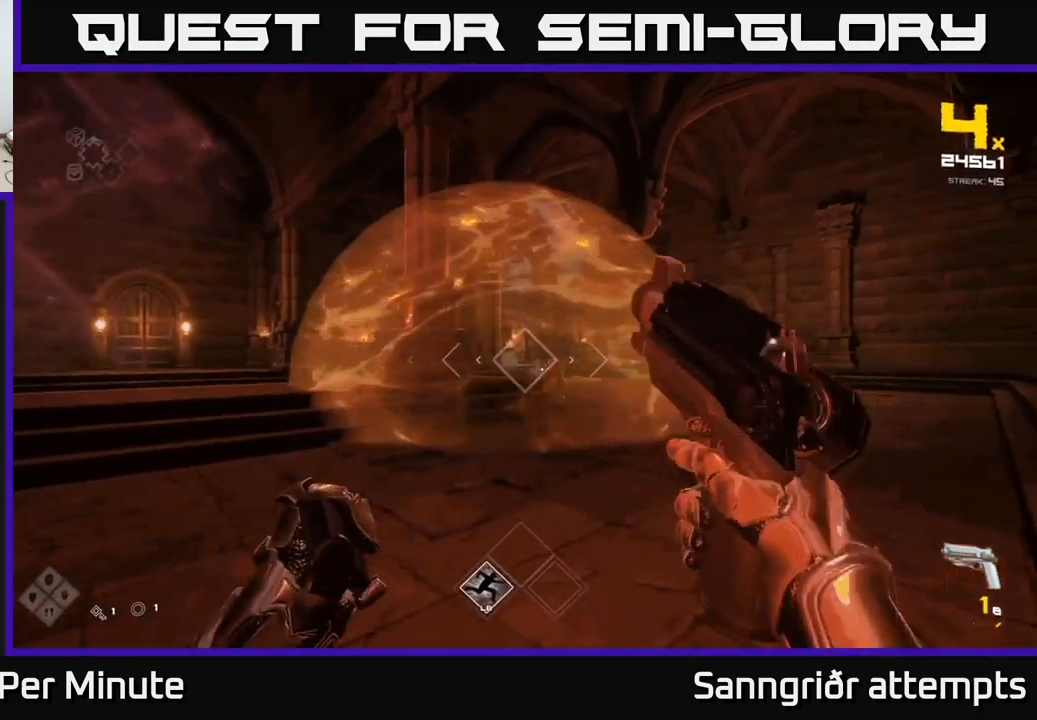
{"buttons": [], "left_stick": "left", "right_stick": "center", "events": [[133, "R1", "down"], [183, "left_stick", "up"], [250, "left_stick", "left"], [267, "R1", "up"], [267, "right_stick", "down-left"], [417, "right_stick", "center"]]}
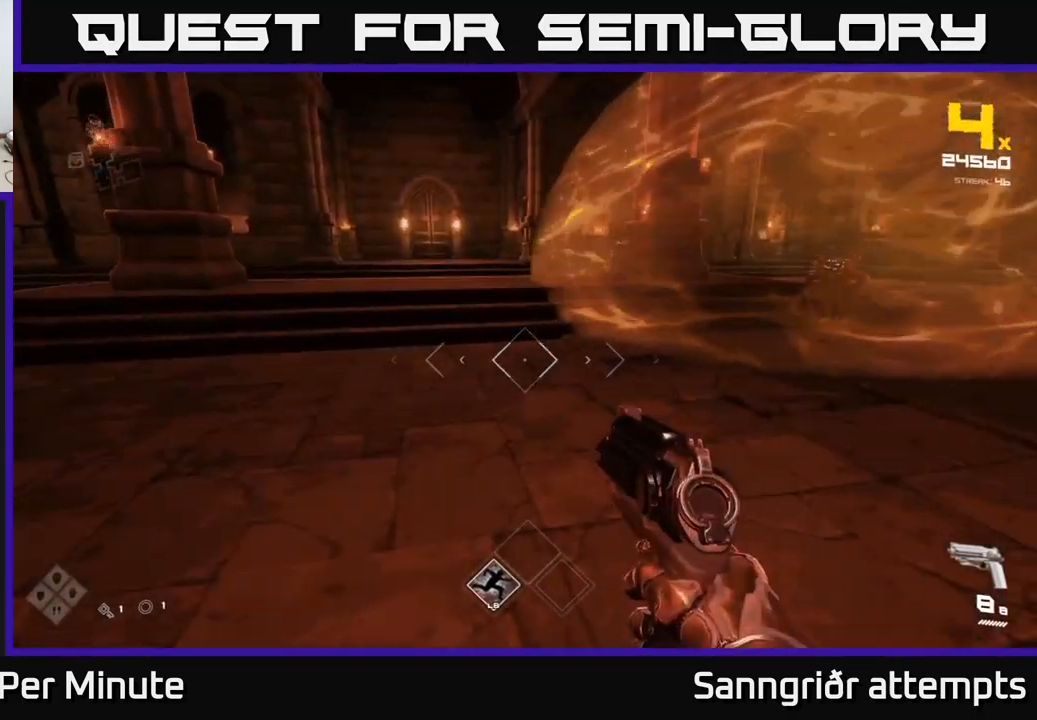
{"buttons": [], "left_stick": "left", "right_stick": "right", "events": [[67, "right_stick", "right"], [250, "right_stick", "center"], [467, "right_stick", "right"]]}
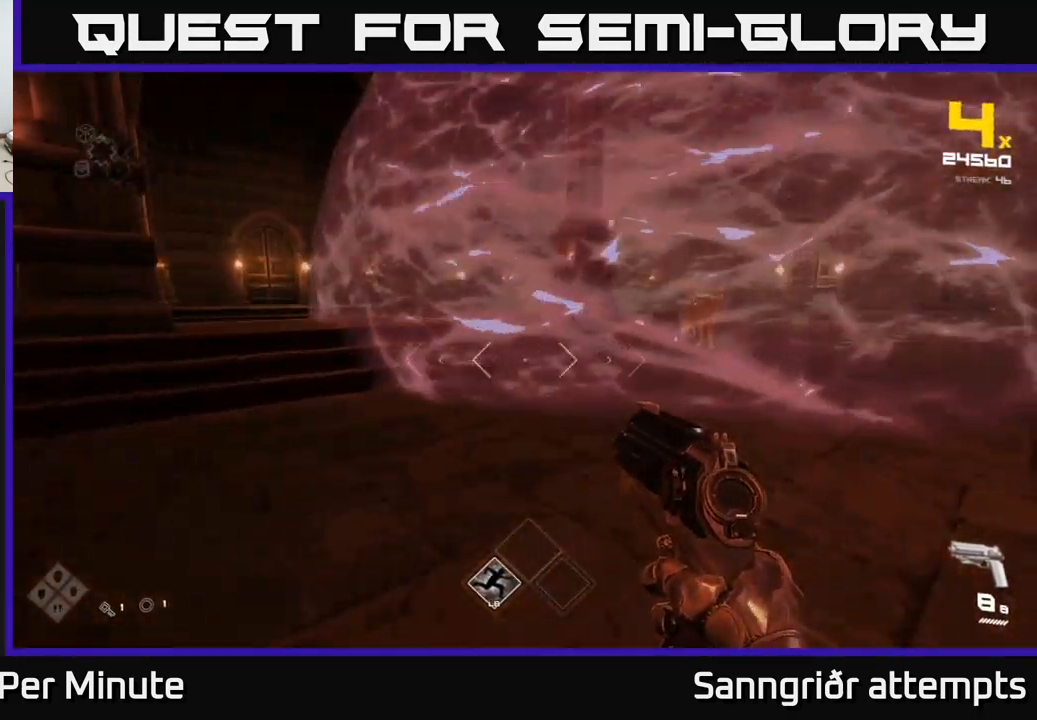
{"buttons": ["L1"], "left_stick": "up", "right_stick": "center", "events": [[67, "right_stick", "center"], [117, "left_stick", "up-left"], [233, "left_stick", "up"], [483, "L1", "down"]]}
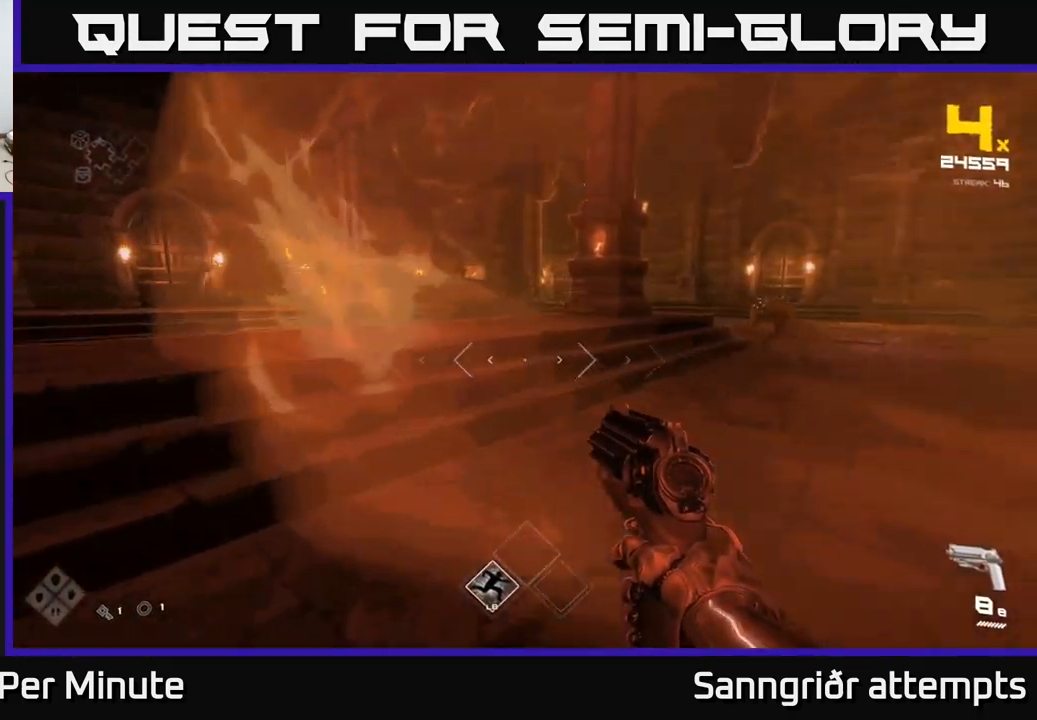
{"buttons": [], "left_stick": "down-left", "right_stick": "right", "events": [[66, "right_stick", "right"], [216, "left_stick", "up-left"], [316, "L1", "up"], [383, "left_stick", "down-left"], [399, "R2", "down"], [516, "R2", "up"]]}
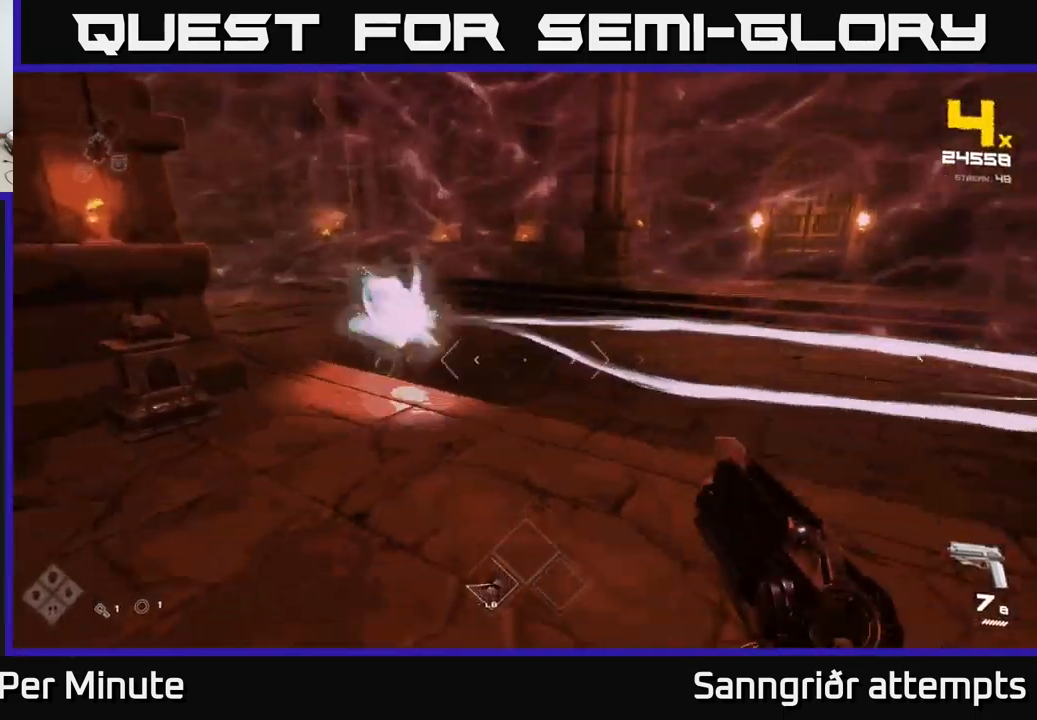
{"buttons": [], "left_stick": "left", "right_stick": "right", "events": [[33, "right_stick", "center"], [150, "left_stick", "left"], [200, "right_stick", "up"], [250, "R2", "down"], [333, "R2", "up"], [333, "right_stick", "center"], [433, "right_stick", "right"]]}
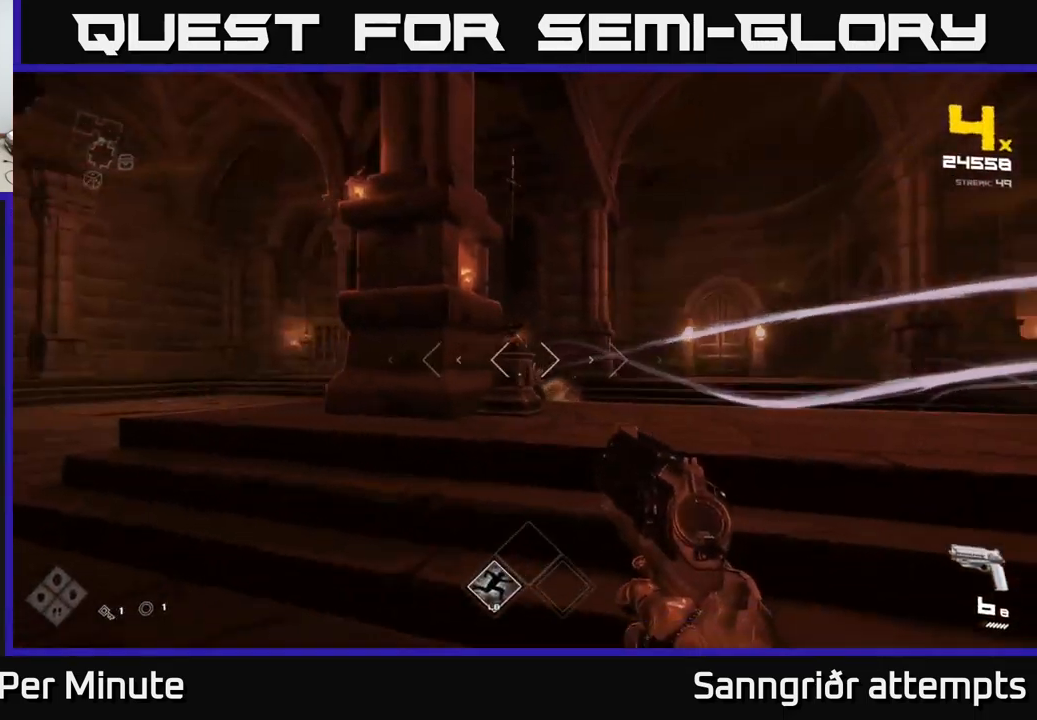
{"buttons": ["R1"], "left_stick": "left", "right_stick": "center", "events": [[17, "R2", "down"], [33, "right_stick", "center"], [117, "left_stick", "center"], [150, "R2", "up"], [233, "left_stick", "left"], [233, "right_stick", "right"], [333, "right_stick", "center"], [383, "R1", "down"]]}
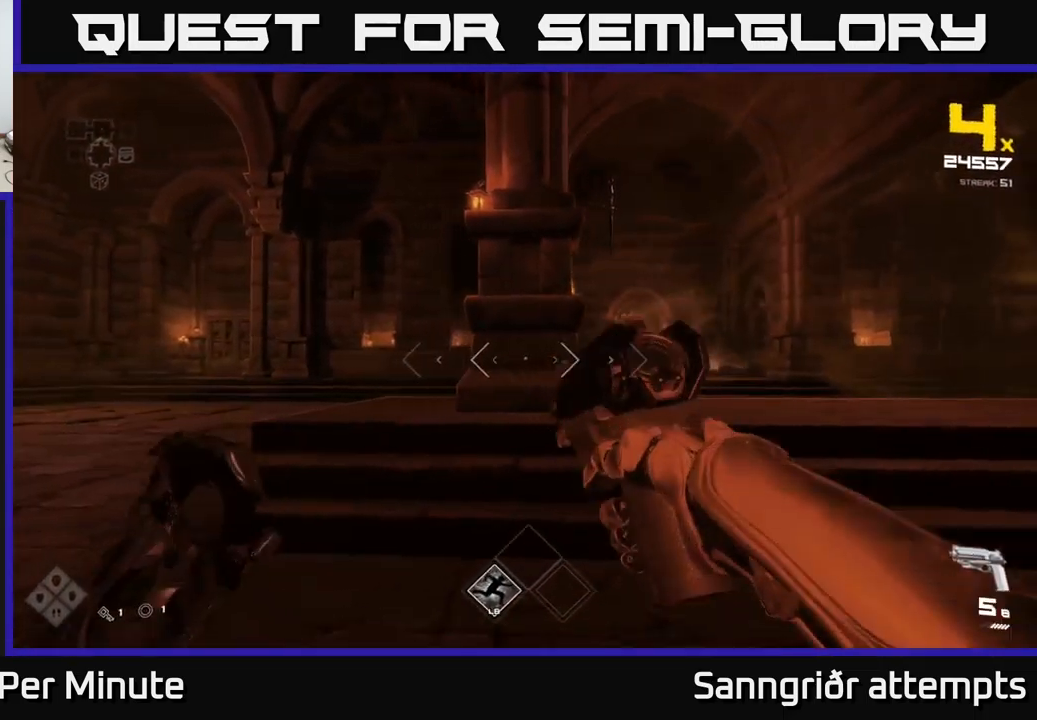
{"buttons": [], "left_stick": "down-left", "right_stick": "center", "events": [[17, "R1", "up"], [17, "left_stick", "center"], [50, "right_stick", "right"], [100, "left_stick", "down-right"], [183, "R1", "down"], [200, "left_stick", "center"], [200, "right_stick", "center"], [267, "R1", "up"], [417, "left_stick", "down-left"]]}
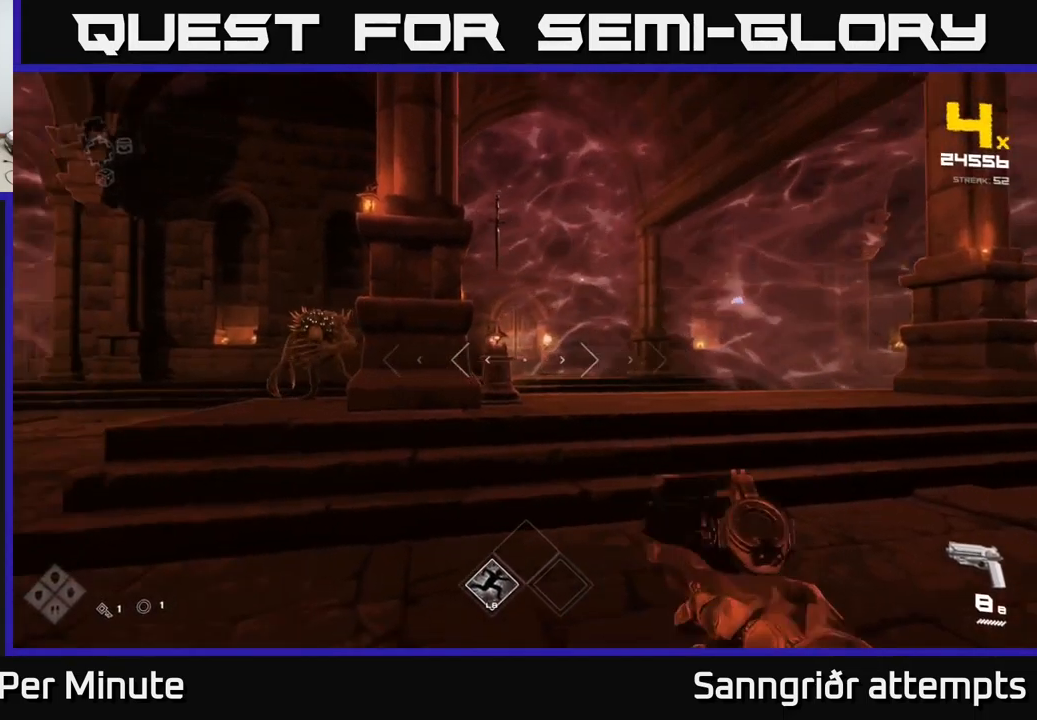
{"buttons": [], "left_stick": "down-left", "right_stick": "center", "events": [[17, "left_stick", "center"], [33, "R2", "down"], [133, "R2", "up"], [150, "left_stick", "left"], [200, "right_stick", "left"], [350, "left_stick", "center"], [350, "right_stick", "center"], [383, "R2", "down"], [450, "R2", "up"], [483, "left_stick", "down-left"]]}
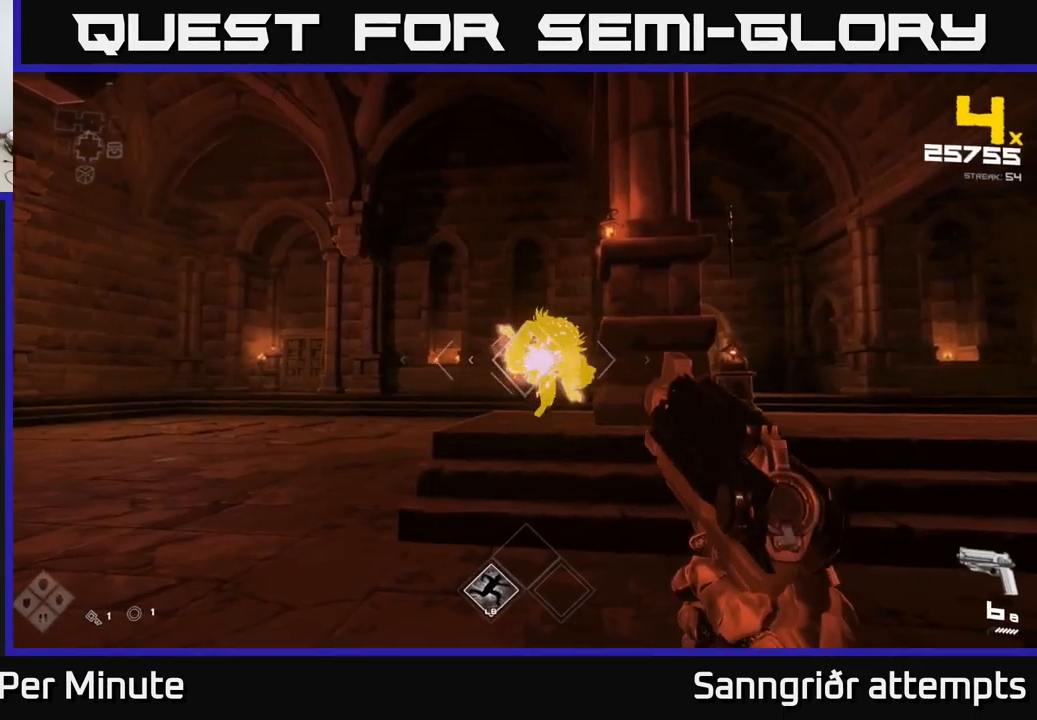
{"buttons": [], "left_stick": "left", "right_stick": "right", "events": [[83, "right_stick", "right"], [150, "left_stick", "left"], [167, "right_stick", "center"], [200, "R2", "down"], [283, "R2", "up"], [400, "right_stick", "right"]]}
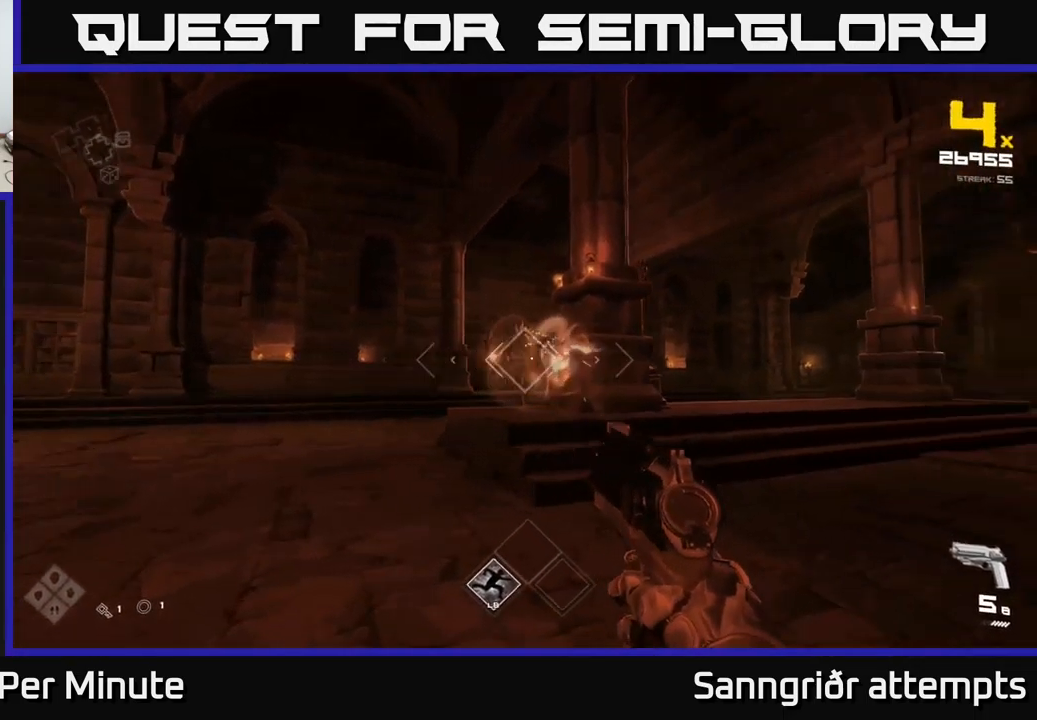
{"buttons": [], "left_stick": "left", "right_stick": "center", "events": [[33, "R2", "down"], [133, "right_stick", "center"], [150, "R2", "up"], [267, "right_stick", "right"], [383, "R2", "down"], [433, "right_stick", "center"], [500, "R2", "up"]]}
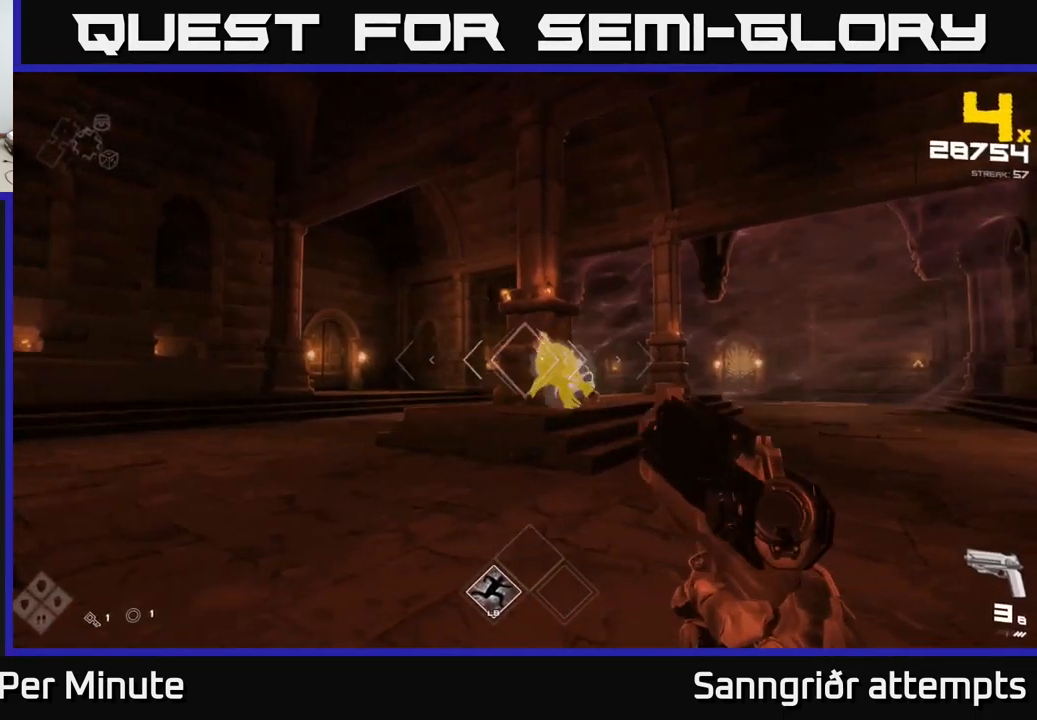
{"buttons": [], "left_stick": "left", "right_stick": "right", "events": [[100, "right_stick", "right"], [233, "R2", "down"], [250, "right_stick", "center"], [317, "R2", "up"], [500, "right_stick", "right"]]}
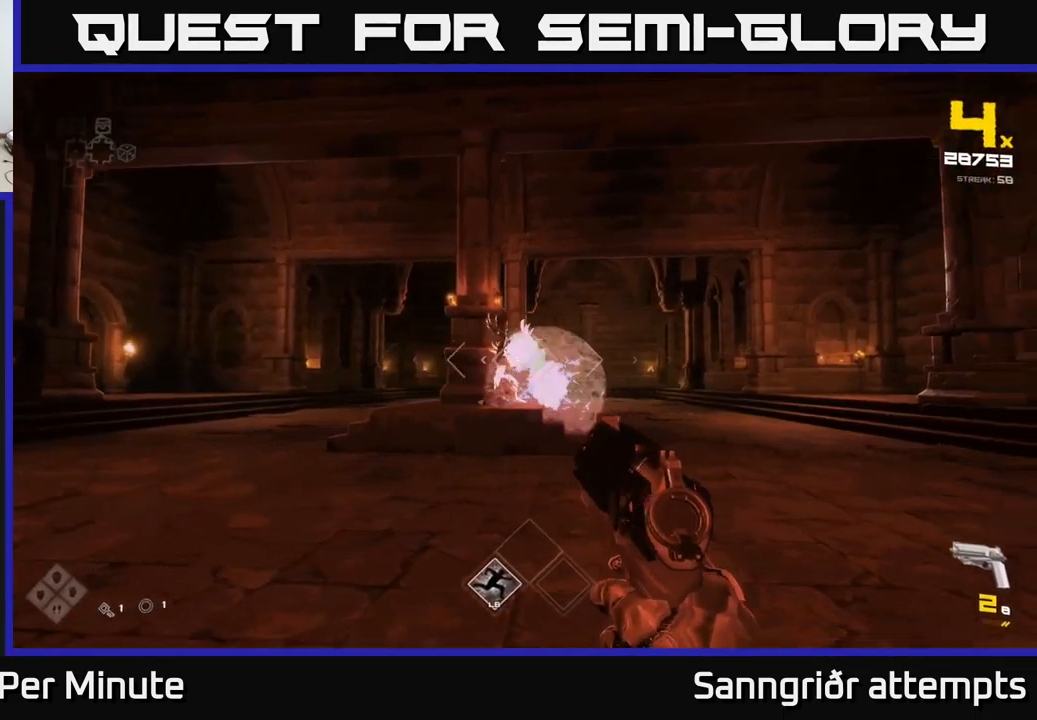
{"buttons": [], "left_stick": "down-left", "right_stick": "center", "events": [[67, "R2", "down"], [67, "right_stick", "center"], [150, "R2", "up"], [333, "left_stick", "center"], [333, "right_stick", "right"], [383, "left_stick", "left"], [433, "R2", "down"], [450, "right_stick", "center"], [500, "R2", "up"], [500, "left_stick", "down-left"]]}
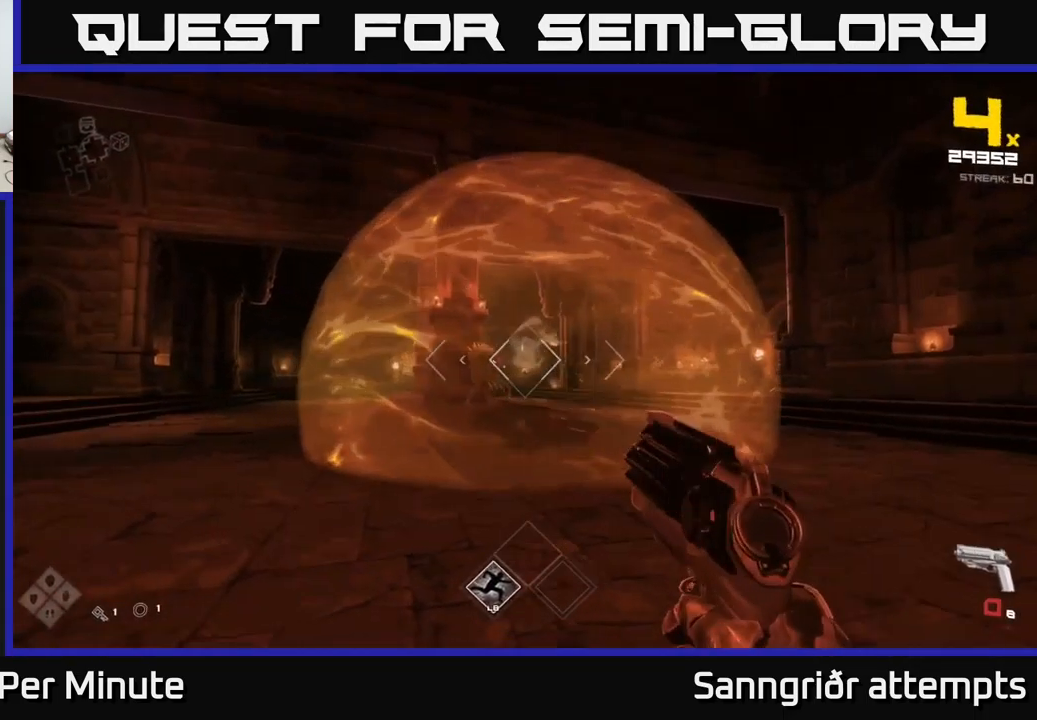
{"buttons": [], "left_stick": "down-left", "right_stick": "center", "events": [[283, "right_stick", "right"], [300, "R1", "down"], [400, "right_stick", "center"], [433, "R1", "up"]]}
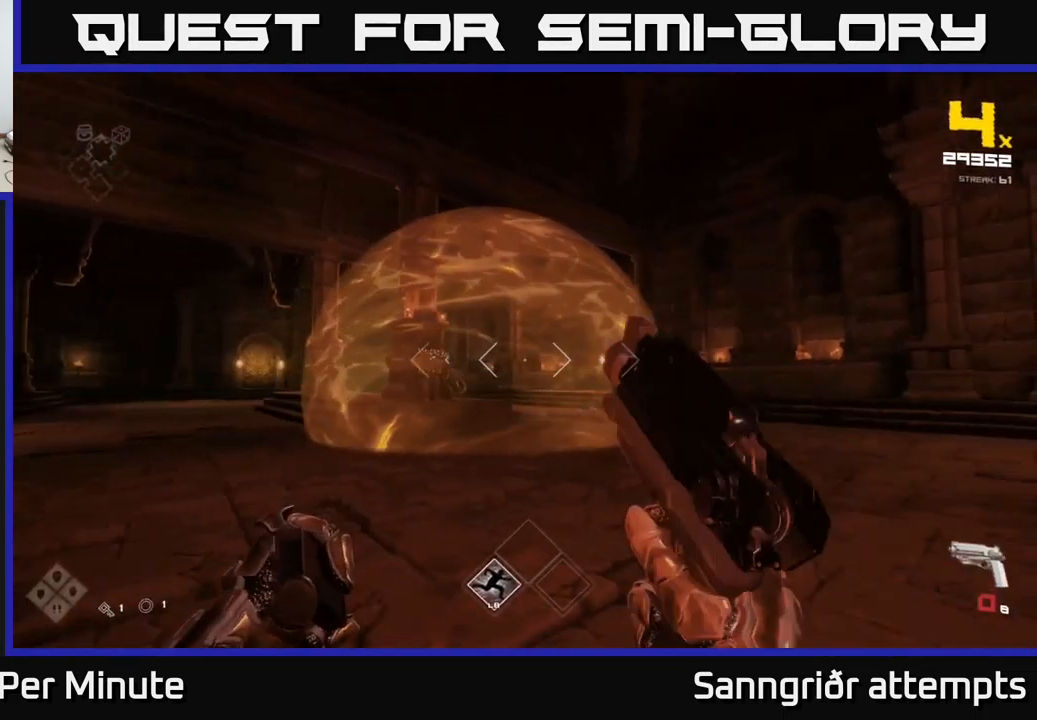
{"buttons": [], "left_stick": "left", "right_stick": "center", "events": [[150, "R1", "down"], [150, "left_stick", "left"], [250, "R1", "up"], [300, "left_stick", "up-left"], [467, "left_stick", "left"]]}
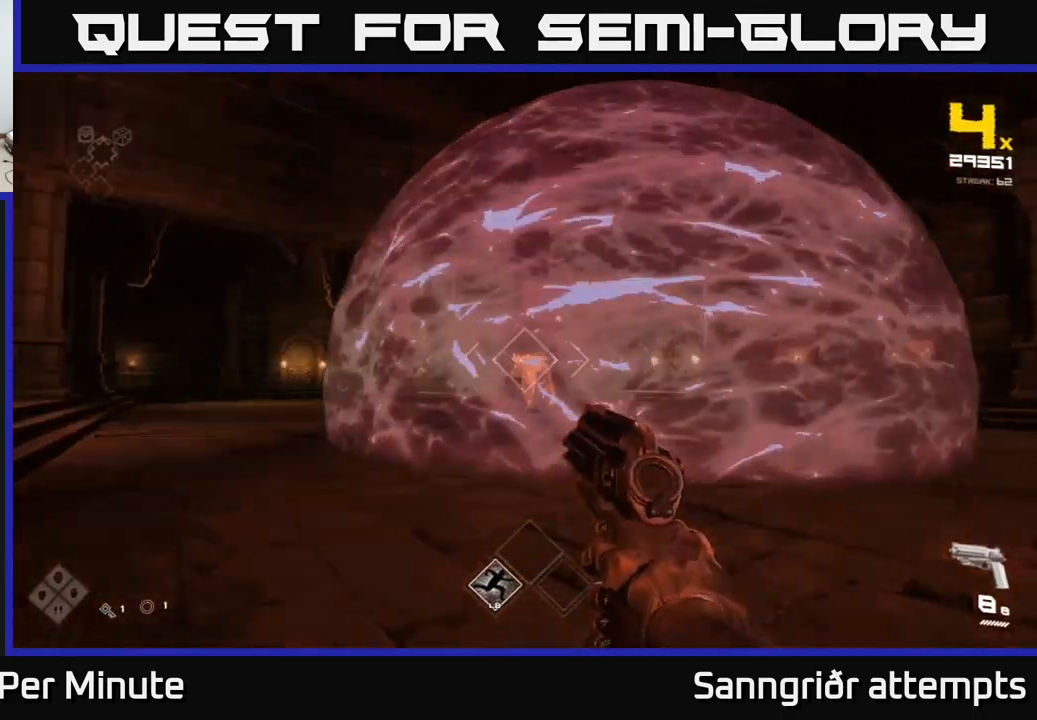
{"buttons": ["L1"], "left_stick": "up", "right_stick": "center", "events": [[134, "left_stick", "up-left"], [267, "left_stick", "up"], [350, "L1", "down"]]}
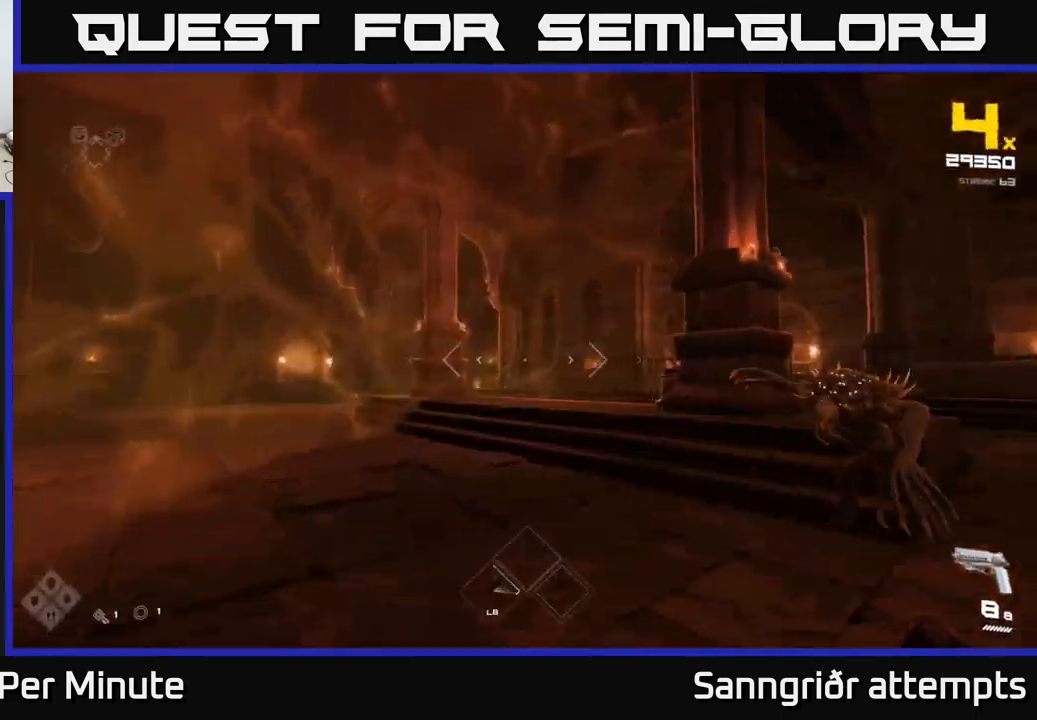
{"buttons": ["R2"], "left_stick": "left", "right_stick": "right", "events": [[50, "right_stick", "right"], [84, "left_stick", "up-left"], [100, "L1", "up"], [184, "left_stick", "left"], [484, "R2", "down"]]}
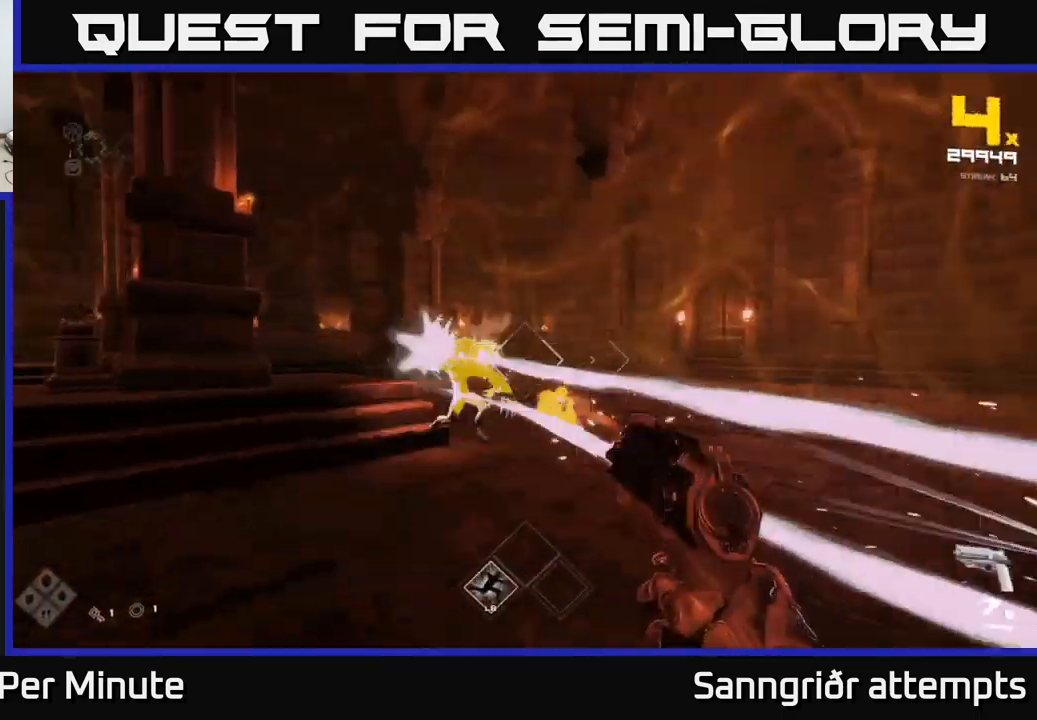
{"buttons": [], "left_stick": "left", "right_stick": "center", "events": [[100, "R2", "up"], [100, "right_stick", "center"], [300, "right_stick", "right"], [334, "R2", "down"], [400, "right_stick", "center"], [434, "R2", "up"]]}
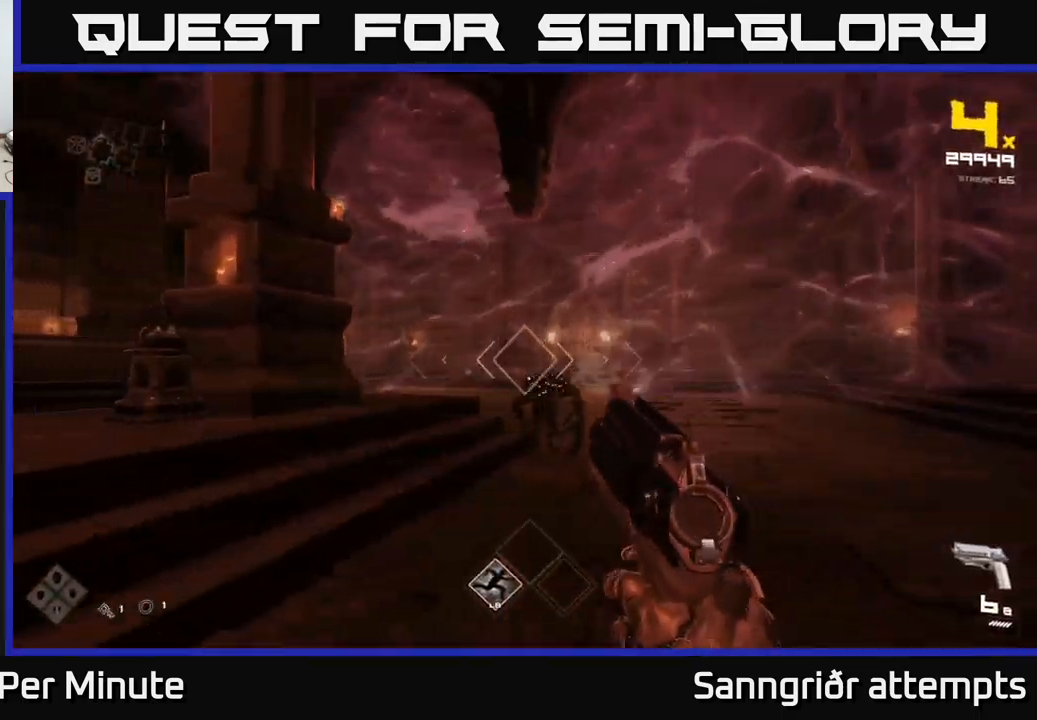
{"buttons": ["R2"], "left_stick": "down-left", "right_stick": "right", "events": [[150, "R2", "down"], [150, "right_stick", "right"], [217, "right_stick", "center"], [234, "R2", "up"], [250, "left_stick", "center"], [417, "left_stick", "down-left"], [450, "right_stick", "right"], [467, "R2", "down"]]}